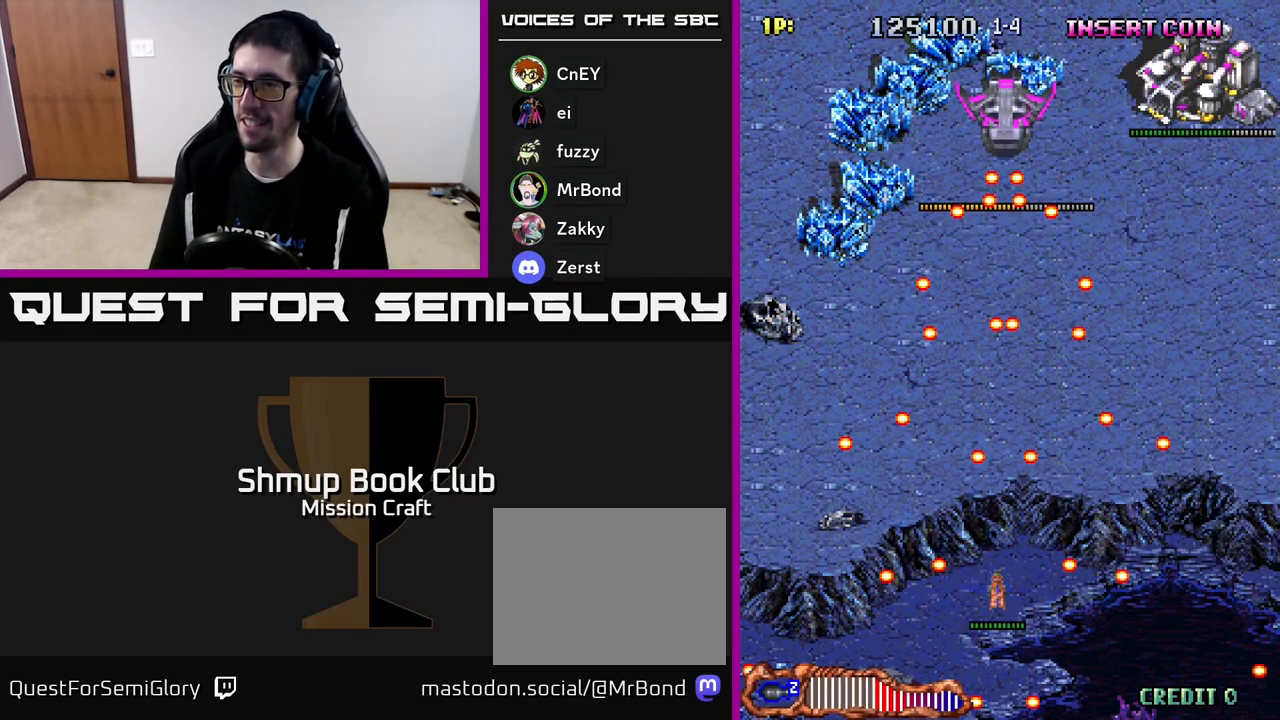
Gameplay with a controller (Xbox layout); each line is a JSON object with the inputs held at the frame after it. "events" lists button and stick changes between this image and that frame as [ms after this image, input, new state], when the widget could be followed in between. Not read: right_stick.
{"buttons": ["A", "DPAD_RIGHT"], "left_stick": "center", "events": [[200, "DPAD_RIGHT", "up"], [333, "DPAD_RIGHT", "down"]]}
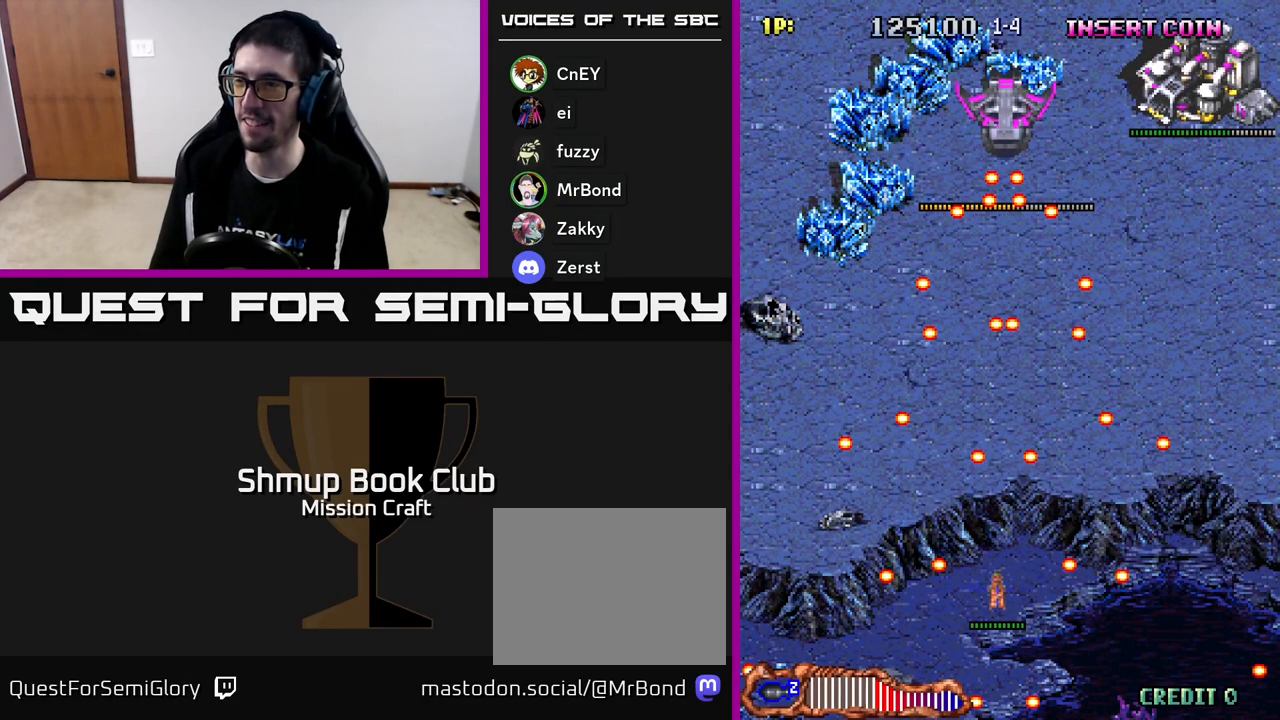
{"buttons": ["A"], "left_stick": "center", "events": [[117, "DPAD_RIGHT", "up"], [267, "DPAD_RIGHT", "down"], [417, "DPAD_RIGHT", "up"]]}
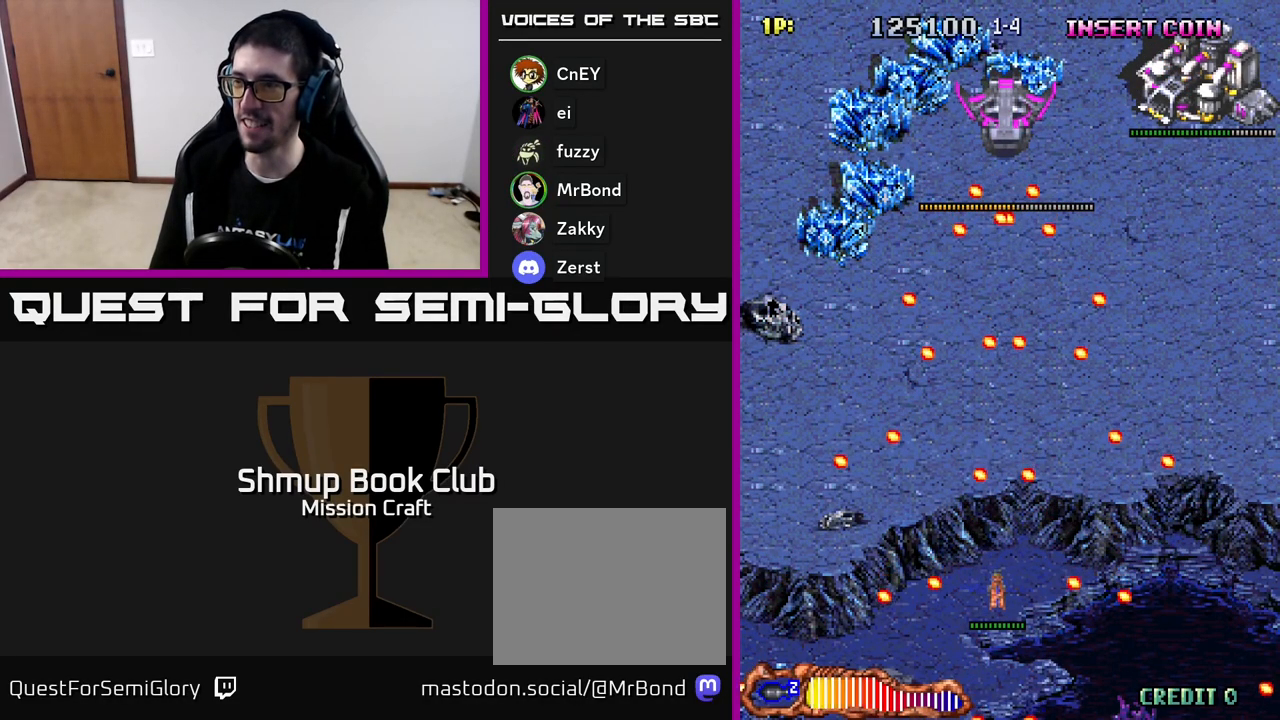
{"buttons": ["A", "DPAD_UP"], "left_stick": "center", "events": [[33, "DPAD_RIGHT", "down"], [150, "DPAD_RIGHT", "up"], [233, "DPAD_RIGHT", "down"], [433, "DPAD_RIGHT", "up"], [483, "DPAD_UP", "down"]]}
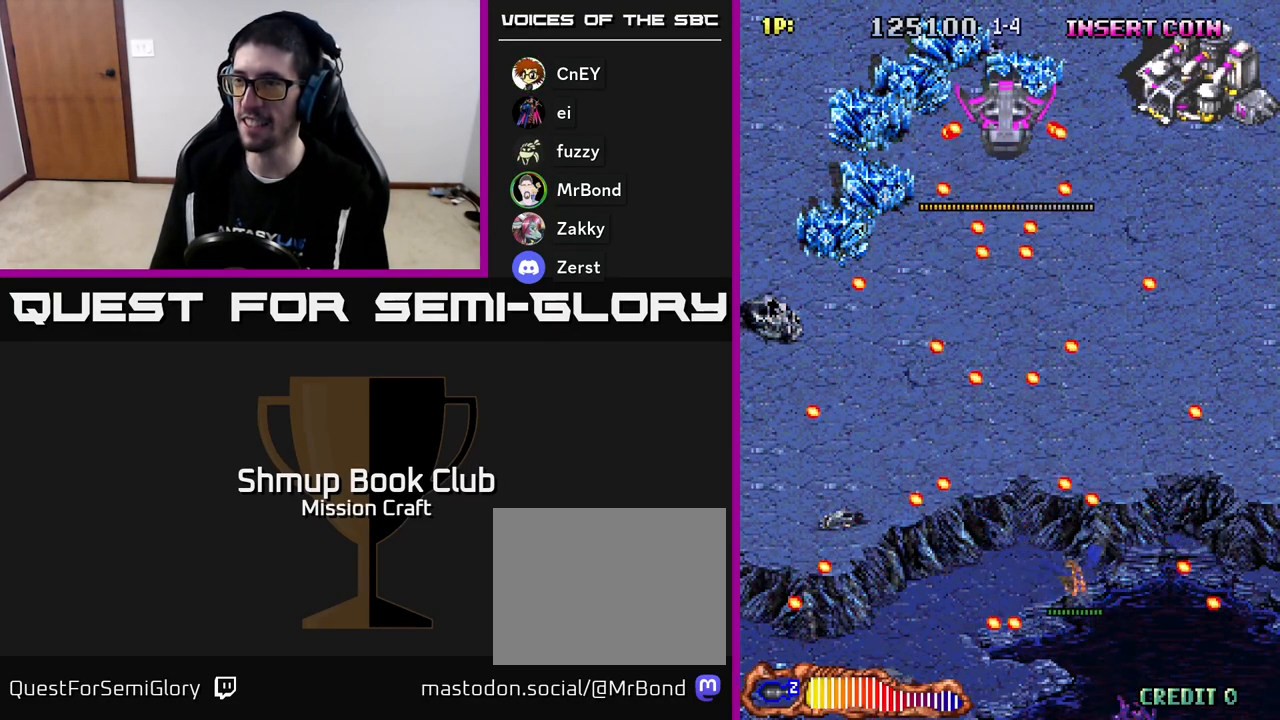
{"buttons": [], "left_stick": "center", "events": [[17, "DPAD_LEFT", "down"], [117, "DPAD_UP", "up"], [283, "A", "up"], [317, "DPAD_LEFT", "up"], [333, "DPAD_RIGHT", "down"], [383, "DPAD_DOWN", "down"], [417, "DPAD_RIGHT", "up"], [483, "DPAD_DOWN", "up"]]}
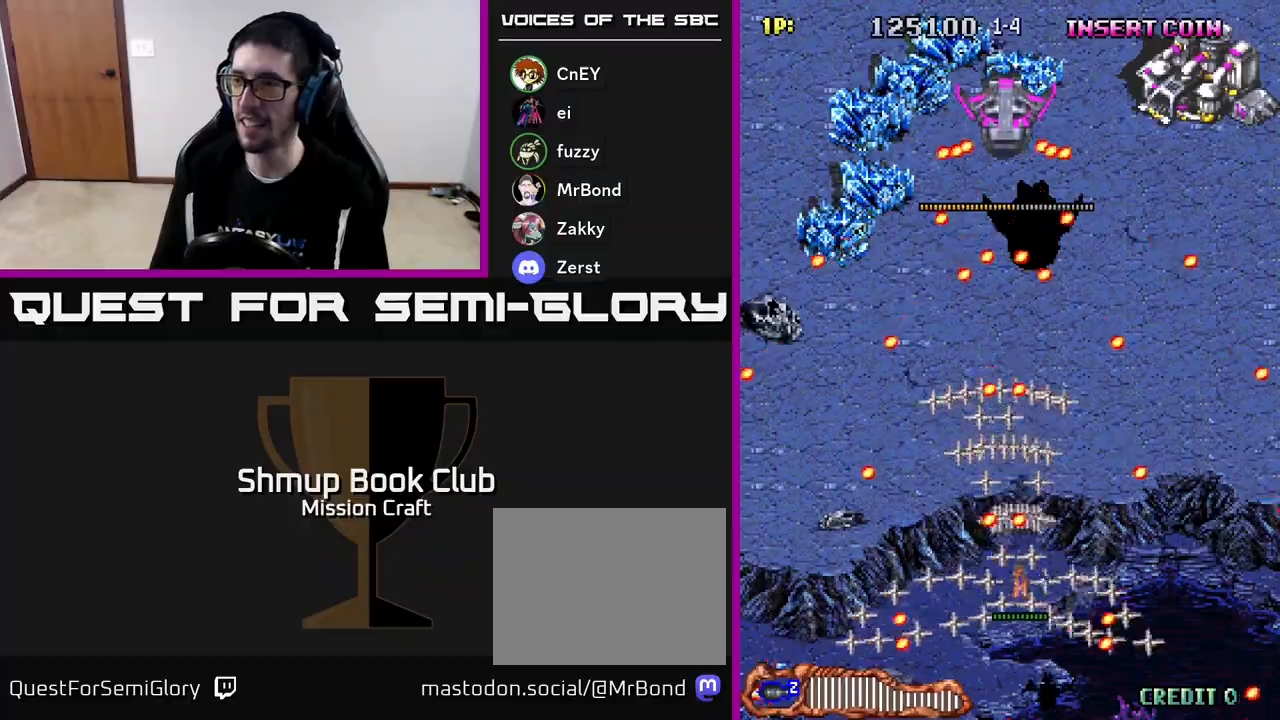
{"buttons": ["DPAD_UP", "DPAD_LEFT"], "left_stick": "center", "events": [[33, "DPAD_DOWN", "down"], [67, "DPAD_RIGHT", "down"], [250, "DPAD_DOWN", "up"], [450, "DPAD_RIGHT", "up"], [450, "DPAD_UP", "down"], [500, "DPAD_LEFT", "down"]]}
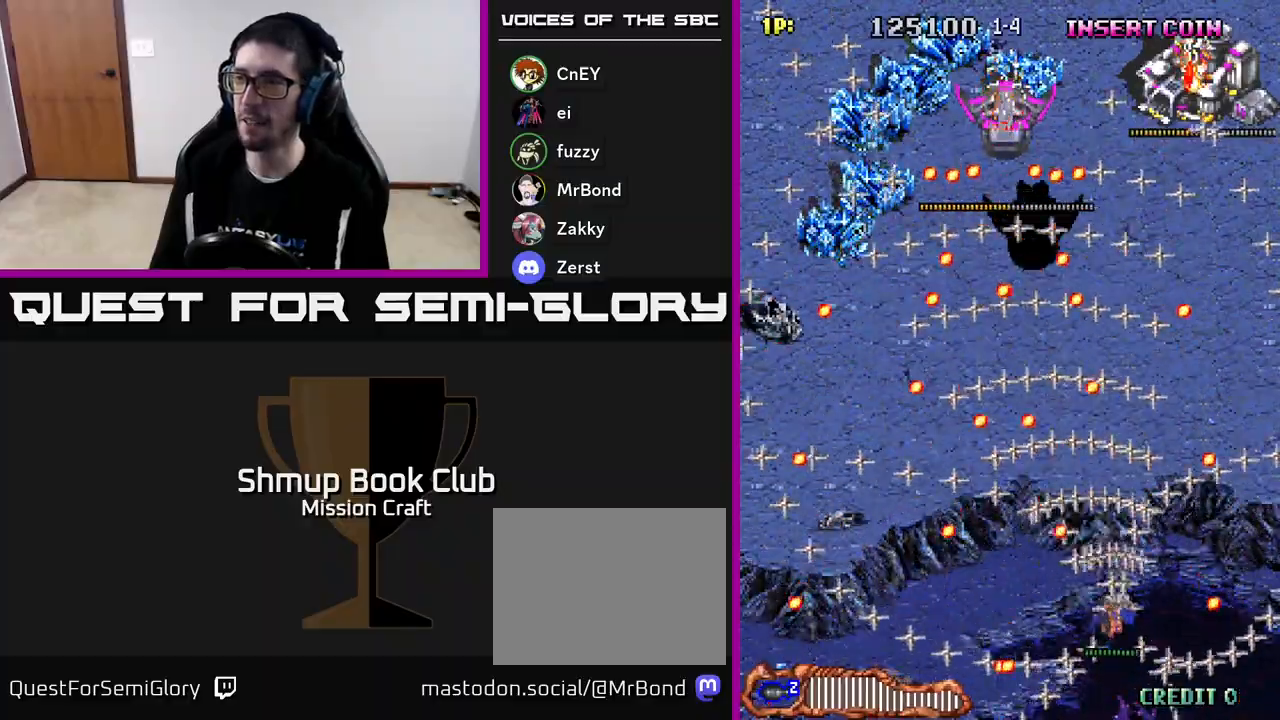
{"buttons": ["DPAD_LEFT"], "left_stick": "center", "events": [[50, "DPAD_UP", "up"], [100, "DPAD_LEFT", "up"], [117, "DPAD_DOWN", "down"], [117, "DPAD_RIGHT", "down"], [150, "DPAD_DOWN", "up"], [400, "DPAD_RIGHT", "up"], [417, "DPAD_UP", "down"], [433, "DPAD_LEFT", "down"], [450, "DPAD_UP", "up"]]}
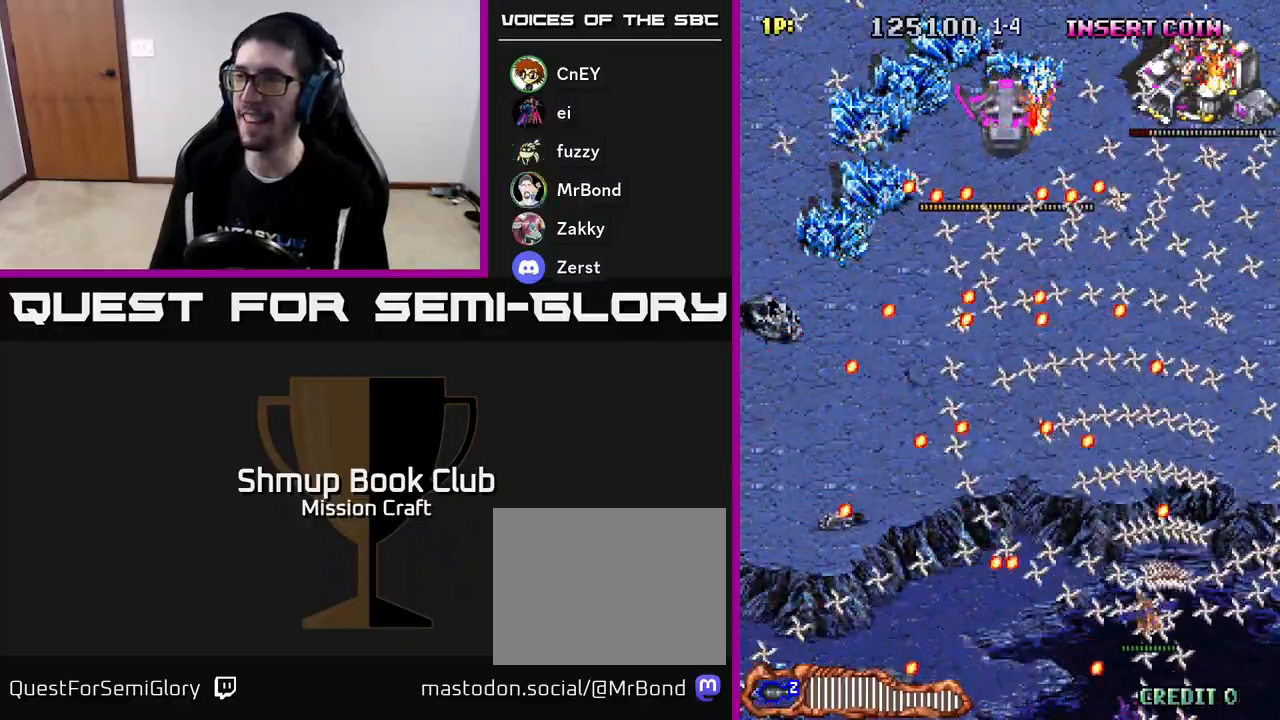
{"buttons": ["DPAD_DOWN", "DPAD_RIGHT"], "left_stick": "center", "events": [[183, "DPAD_LEFT", "up"], [183, "DPAD_UP", "down"], [267, "DPAD_UP", "up"], [333, "DPAD_DOWN", "down"], [367, "DPAD_RIGHT", "down"]]}
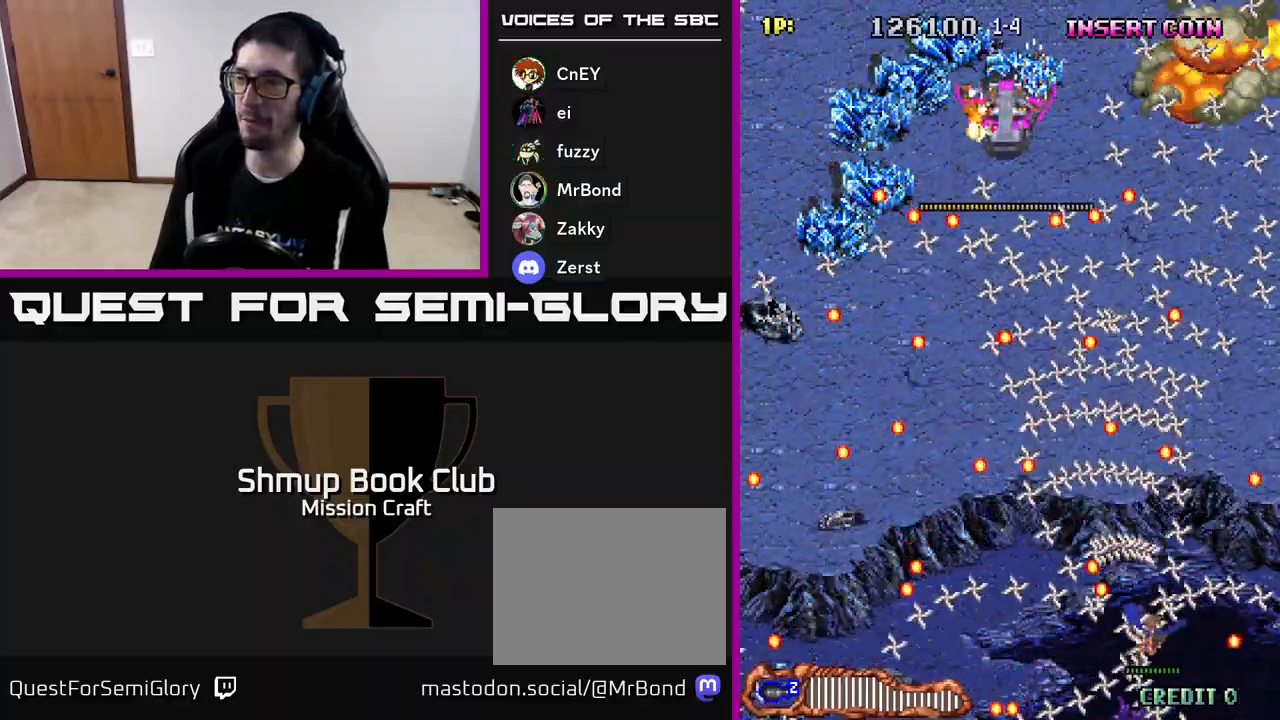
{"buttons": ["DPAD_LEFT"], "left_stick": "center", "events": [[200, "DPAD_DOWN", "up"], [267, "DPAD_RIGHT", "up"], [283, "DPAD_UP", "down"], [317, "DPAD_LEFT", "down"], [367, "DPAD_UP", "up"]]}
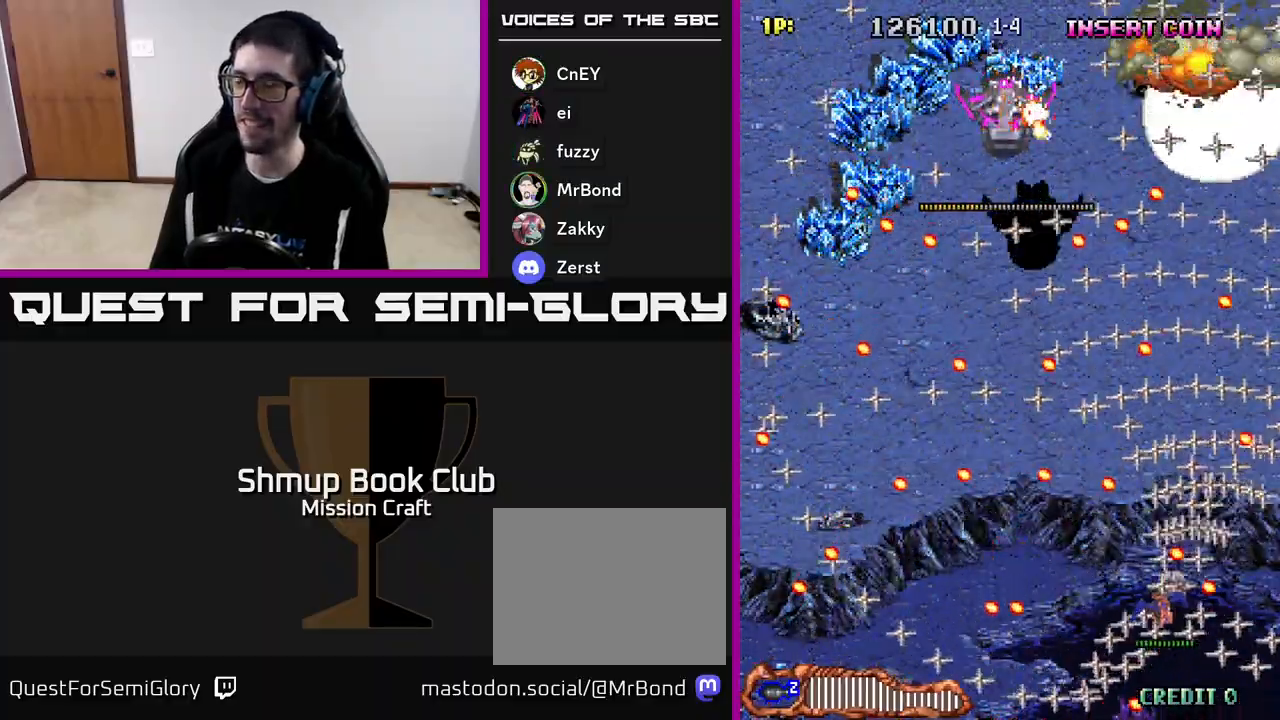
{"buttons": ["DPAD_DOWN", "DPAD_RIGHT"], "left_stick": "center", "events": [[233, "DPAD_LEFT", "up"], [283, "DPAD_RIGHT", "down"], [333, "DPAD_DOWN", "down"]]}
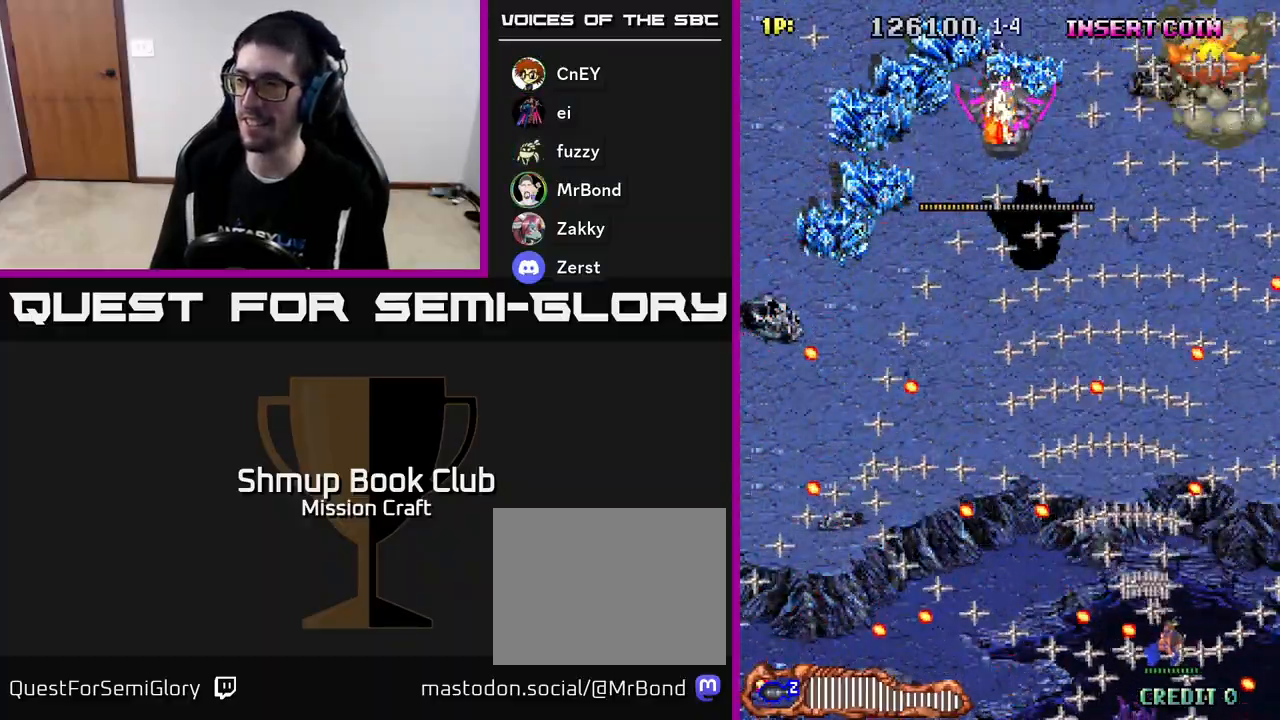
{"buttons": ["DPAD_UP", "DPAD_LEFT"], "left_stick": "center", "events": [[17, "DPAD_DOWN", "up"], [117, "DPAD_RIGHT", "up"], [133, "DPAD_UP", "down"], [150, "DPAD_LEFT", "down"], [267, "DPAD_UP", "up"], [467, "DPAD_UP", "down"]]}
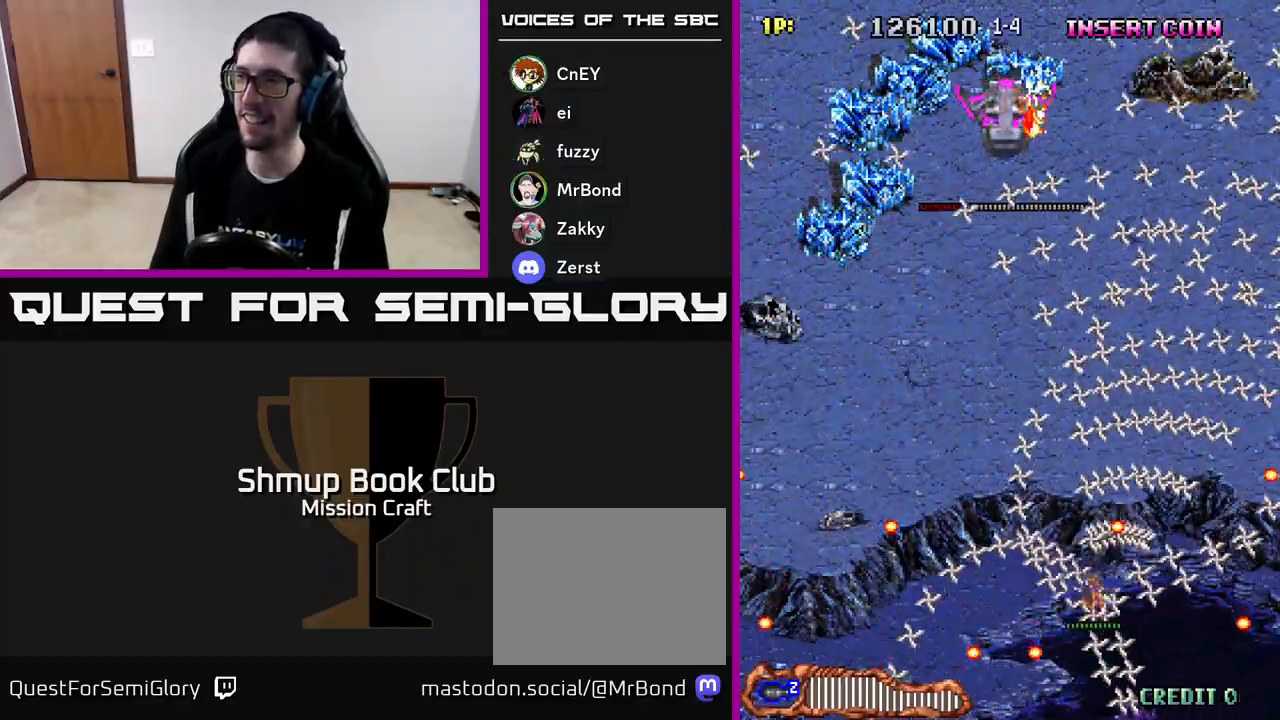
{"buttons": ["DPAD_UP"], "left_stick": "center", "events": [[300, "DPAD_LEFT", "up"]]}
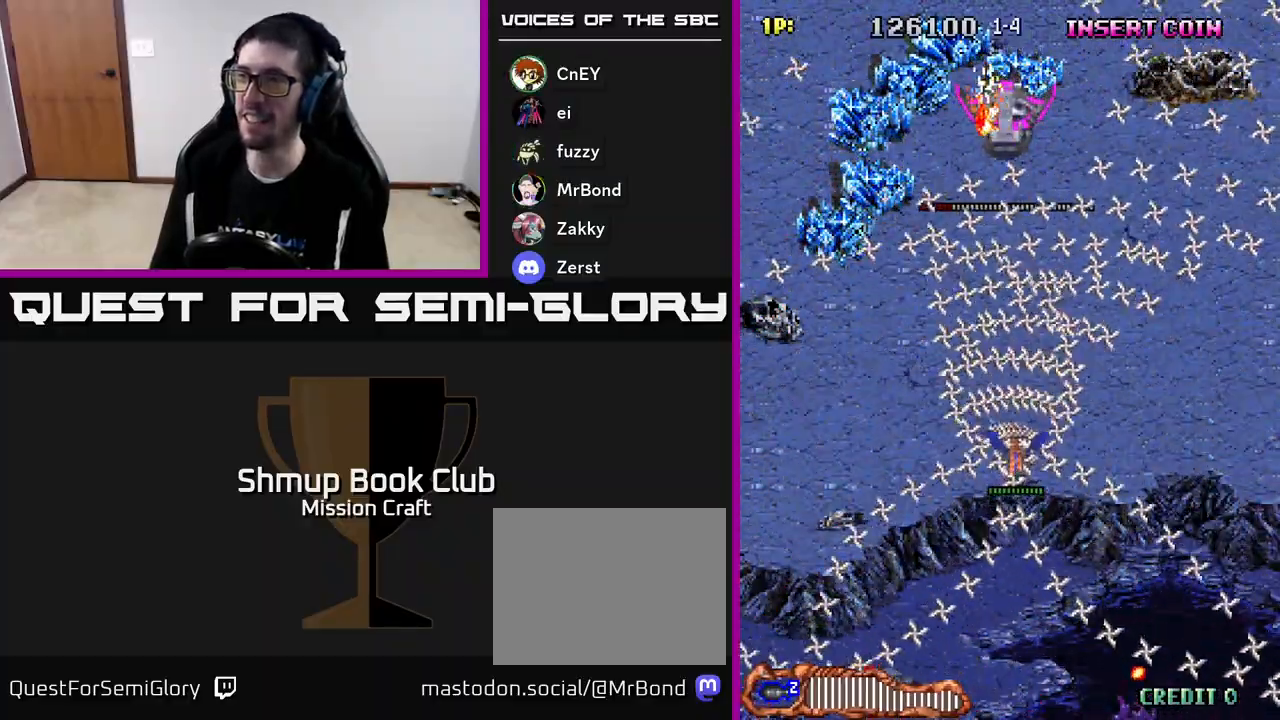
{"buttons": [], "left_stick": "center", "events": [[117, "DPAD_RIGHT", "down"], [200, "DPAD_RIGHT", "up"], [483, "DPAD_UP", "up"]]}
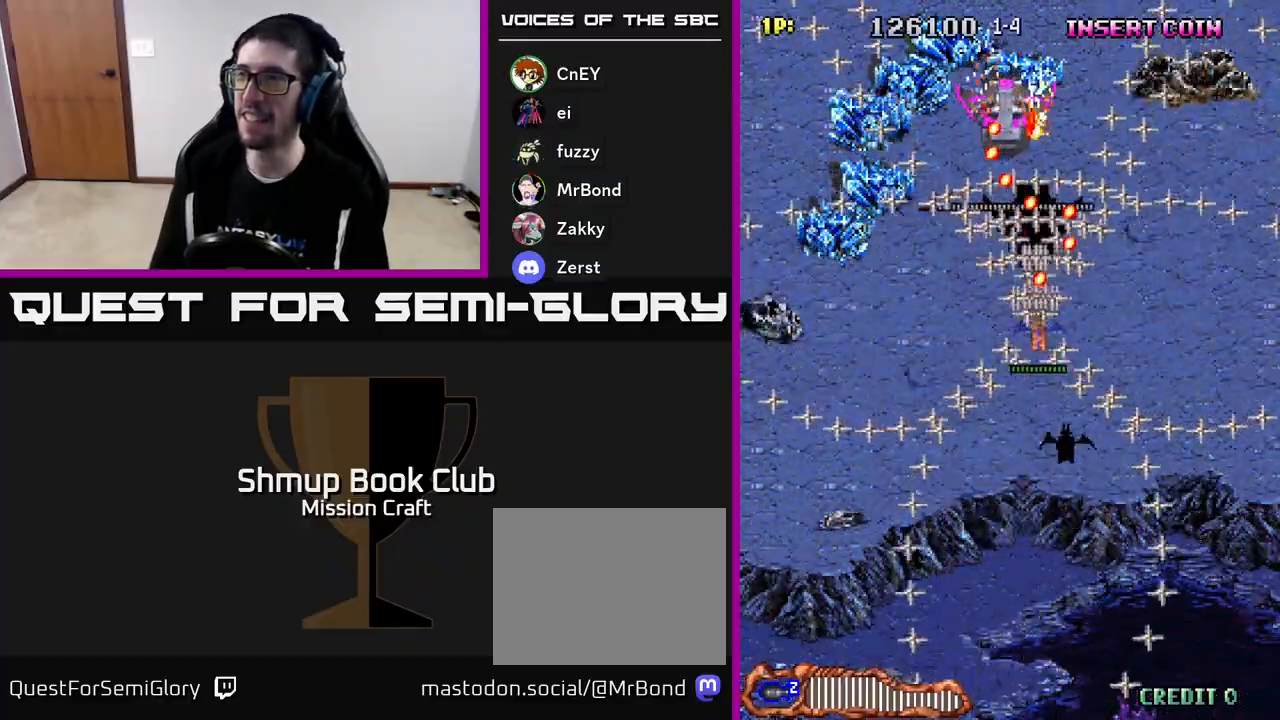
{"buttons": ["DPAD_DOWN"], "left_stick": "center", "events": [[17, "DPAD_DOWN", "down"], [100, "DPAD_DOWN", "up"], [200, "DPAD_DOWN", "down"]]}
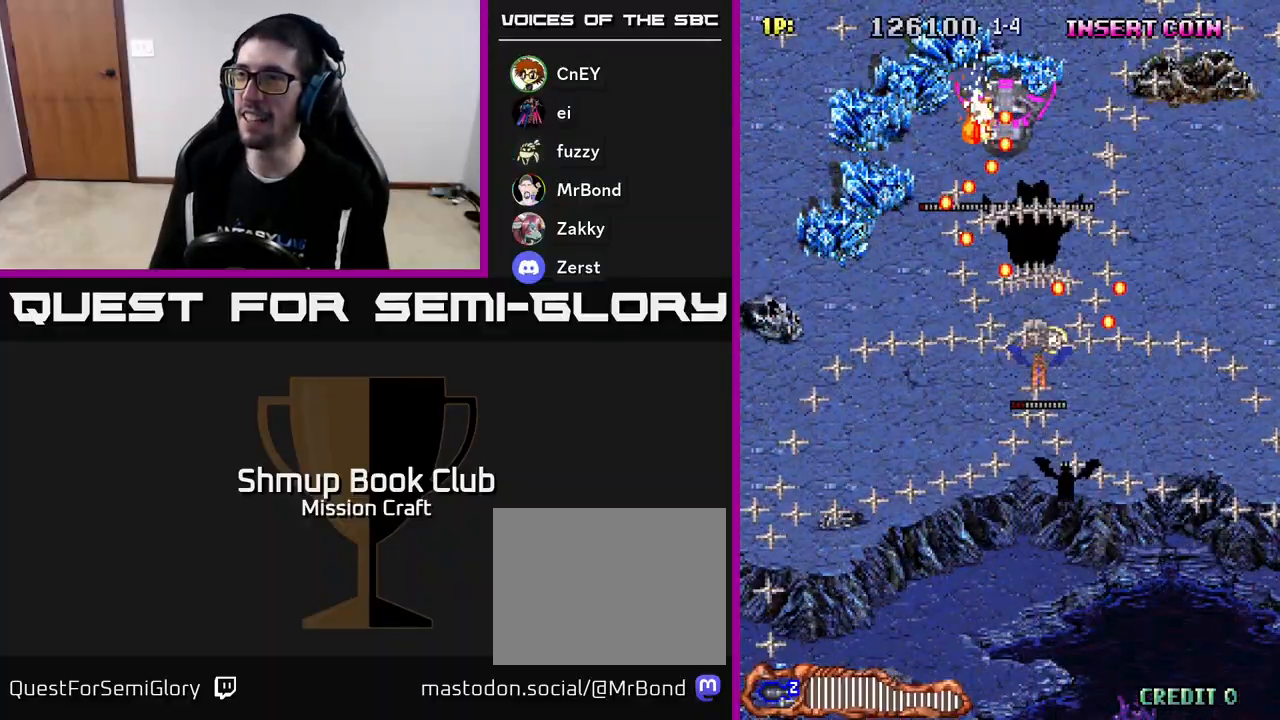
{"buttons": ["DPAD_DOWN"], "left_stick": "center", "events": [[17, "DPAD_LEFT", "down"], [150, "DPAD_LEFT", "up"]]}
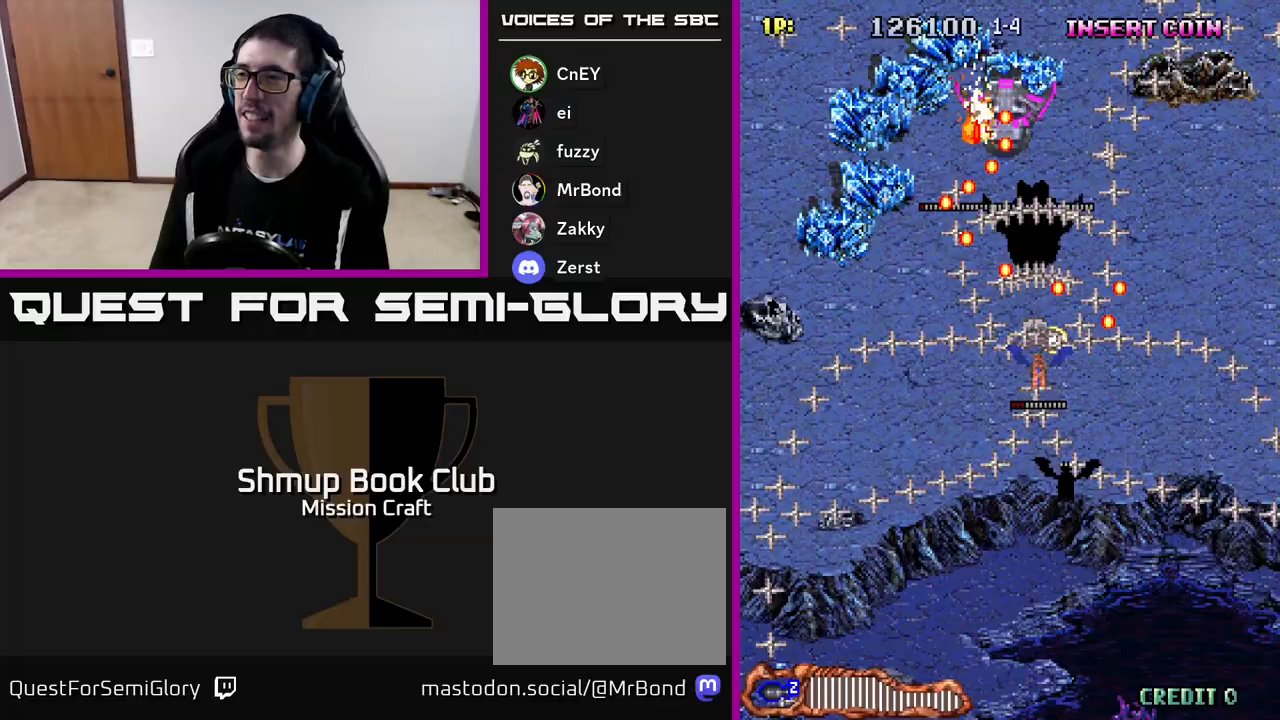
{"buttons": ["DPAD_DOWN"], "left_stick": "center", "events": [[167, "DPAD_LEFT", "down"], [300, "DPAD_LEFT", "up"]]}
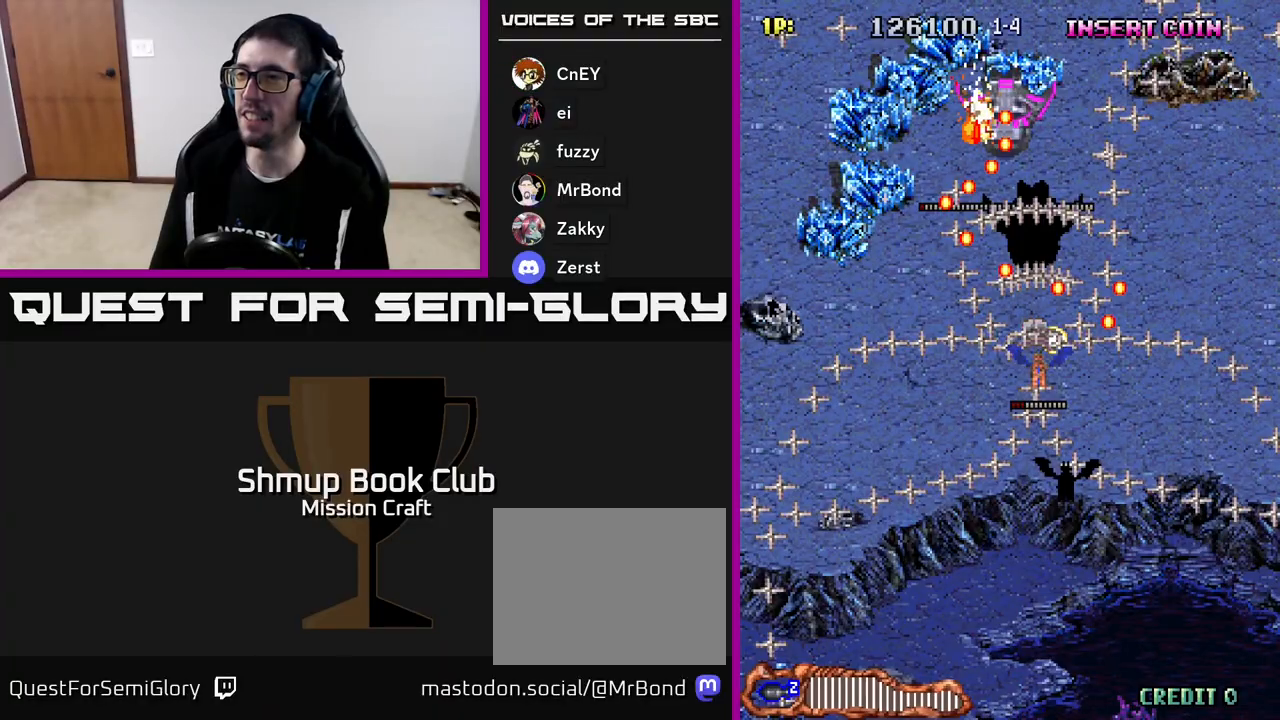
{"buttons": ["DPAD_DOWN"], "left_stick": "center", "events": []}
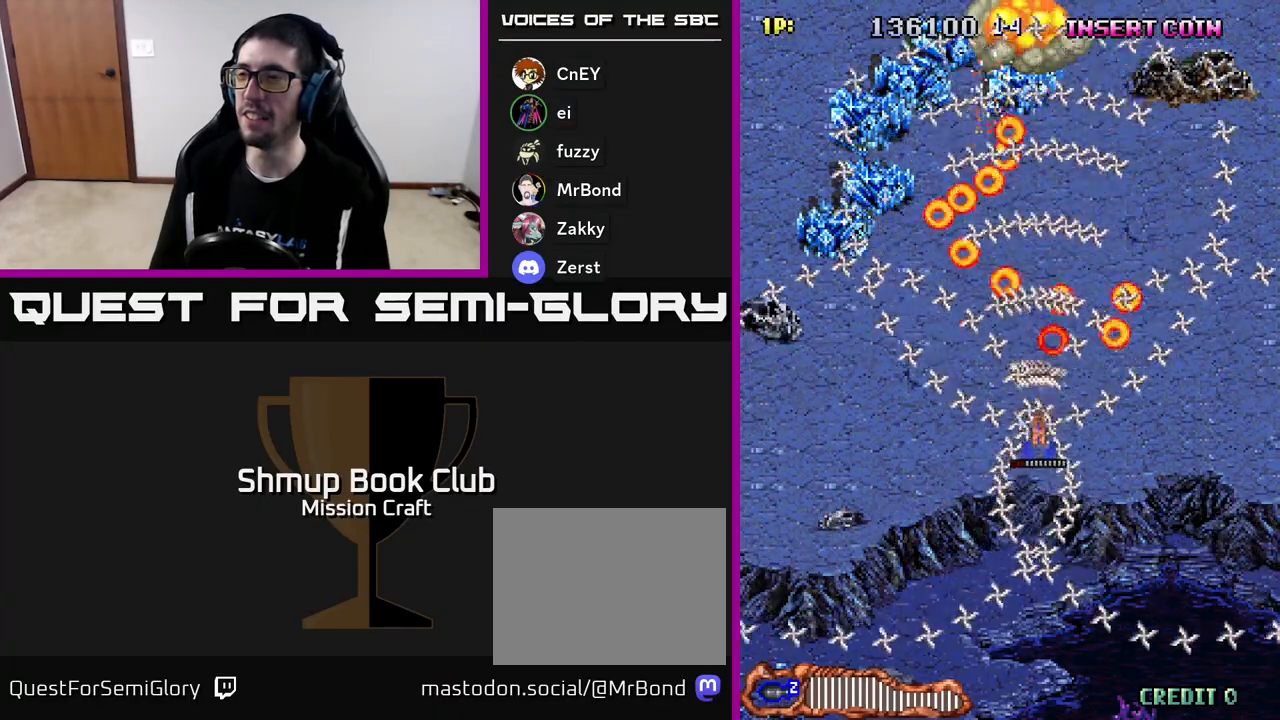
{"buttons": ["DPAD_DOWN"], "left_stick": "center", "events": []}
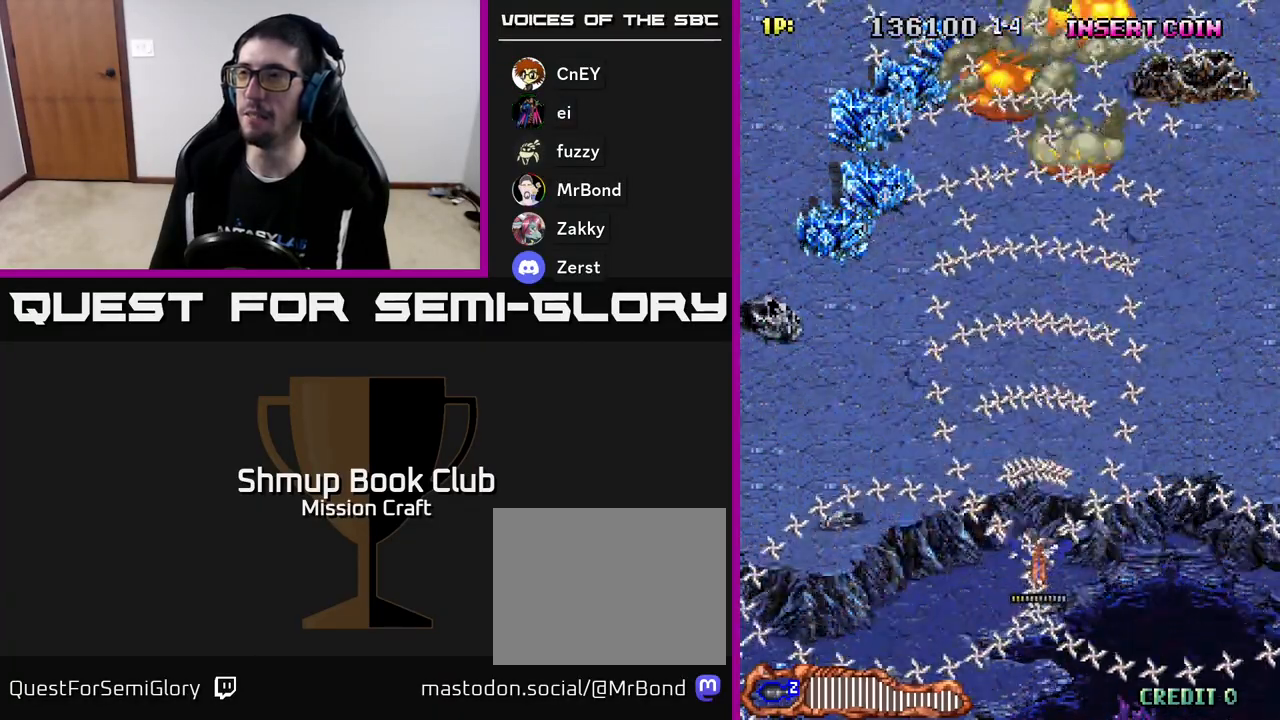
{"buttons": ["DPAD_UP"], "left_stick": "center", "events": [[300, "DPAD_DOWN", "up"], [333, "DPAD_UP", "down"]]}
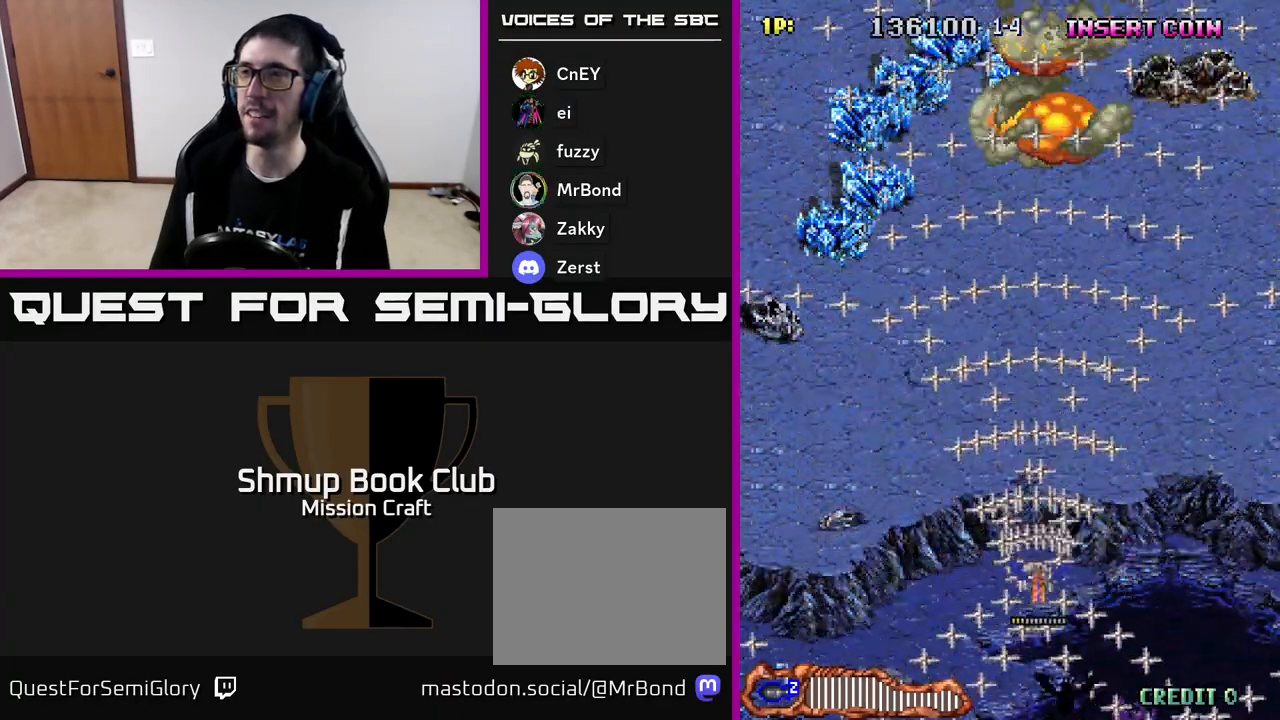
{"buttons": ["DPAD_UP"], "left_stick": "center", "events": [[167, "DPAD_LEFT", "down"], [350, "DPAD_LEFT", "up"]]}
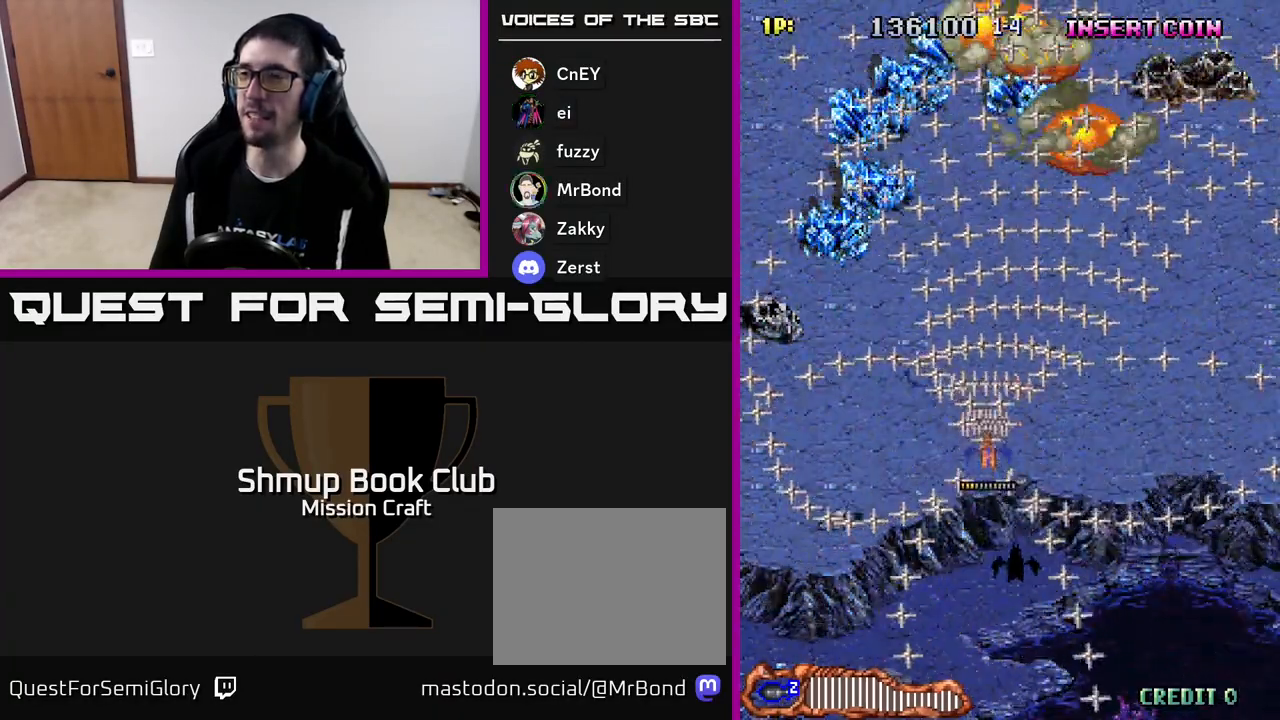
{"buttons": [], "left_stick": "center", "events": [[183, "DPAD_RIGHT", "down"], [333, "DPAD_RIGHT", "up"], [400, "DPAD_UP", "up"]]}
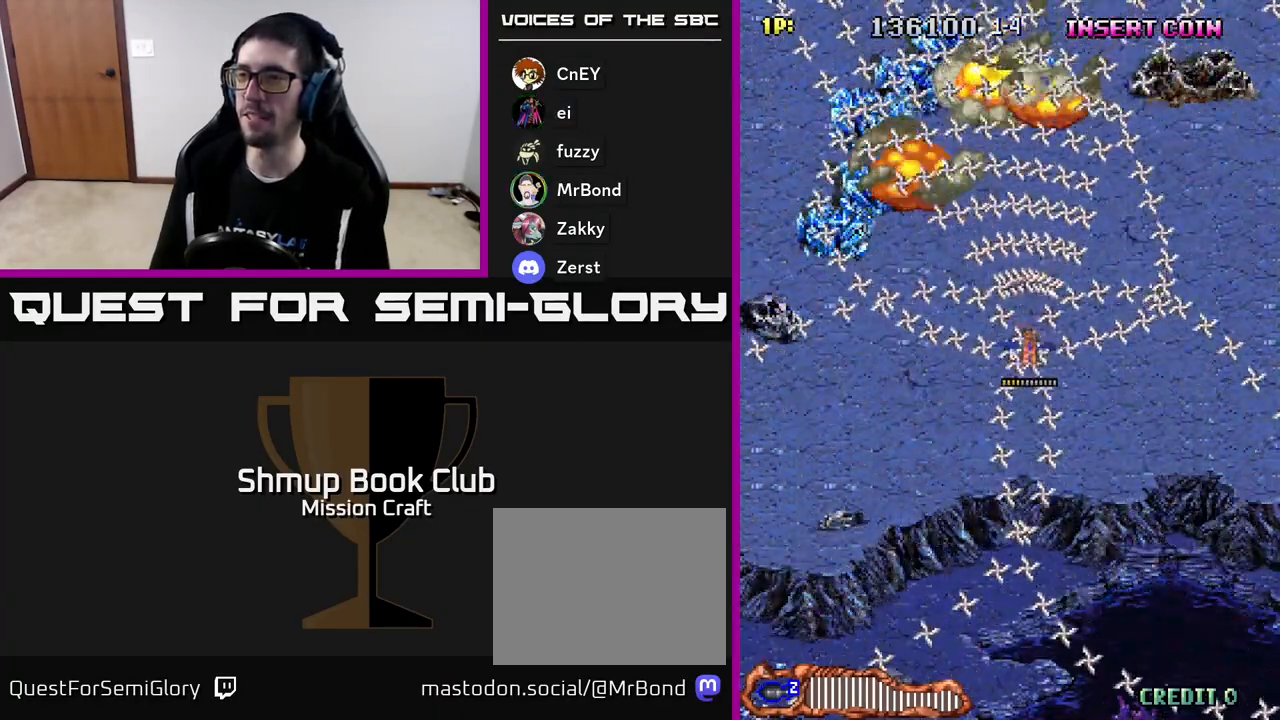
{"buttons": ["DPAD_DOWN"], "left_stick": "center", "events": [[133, "DPAD_DOWN", "down"]]}
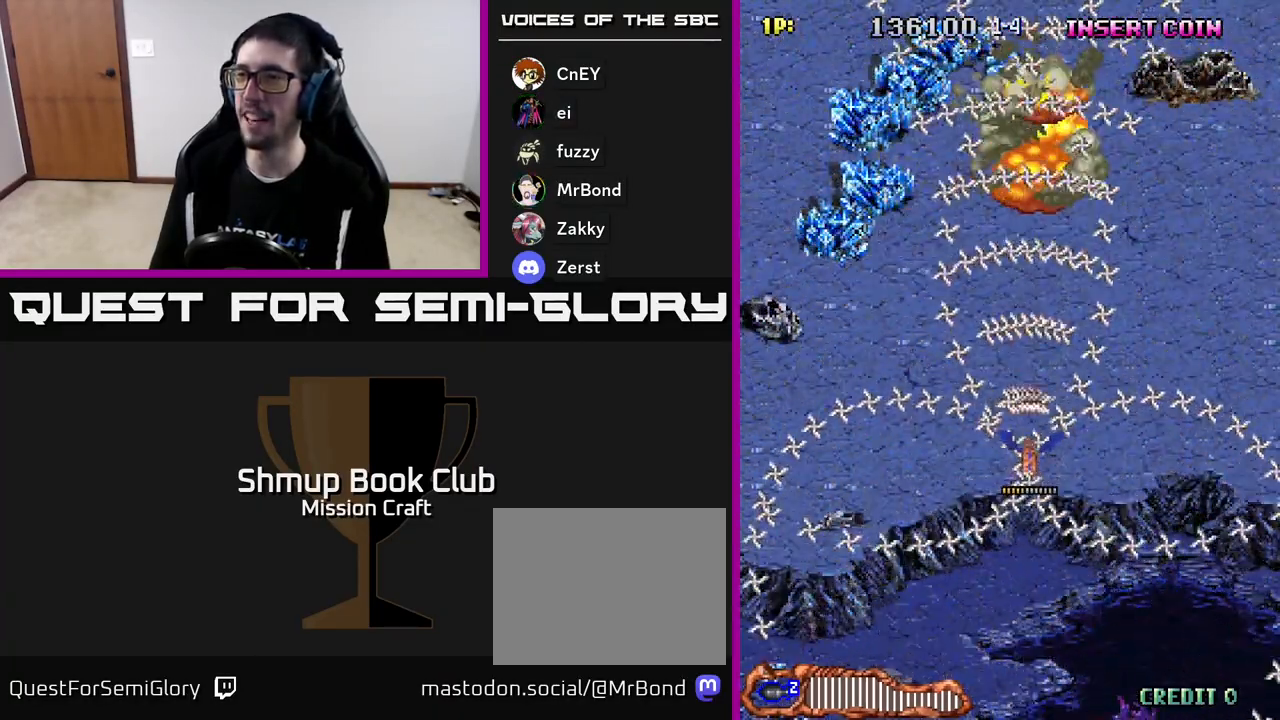
{"buttons": [], "left_stick": "center", "events": [[367, "DPAD_DOWN", "up"]]}
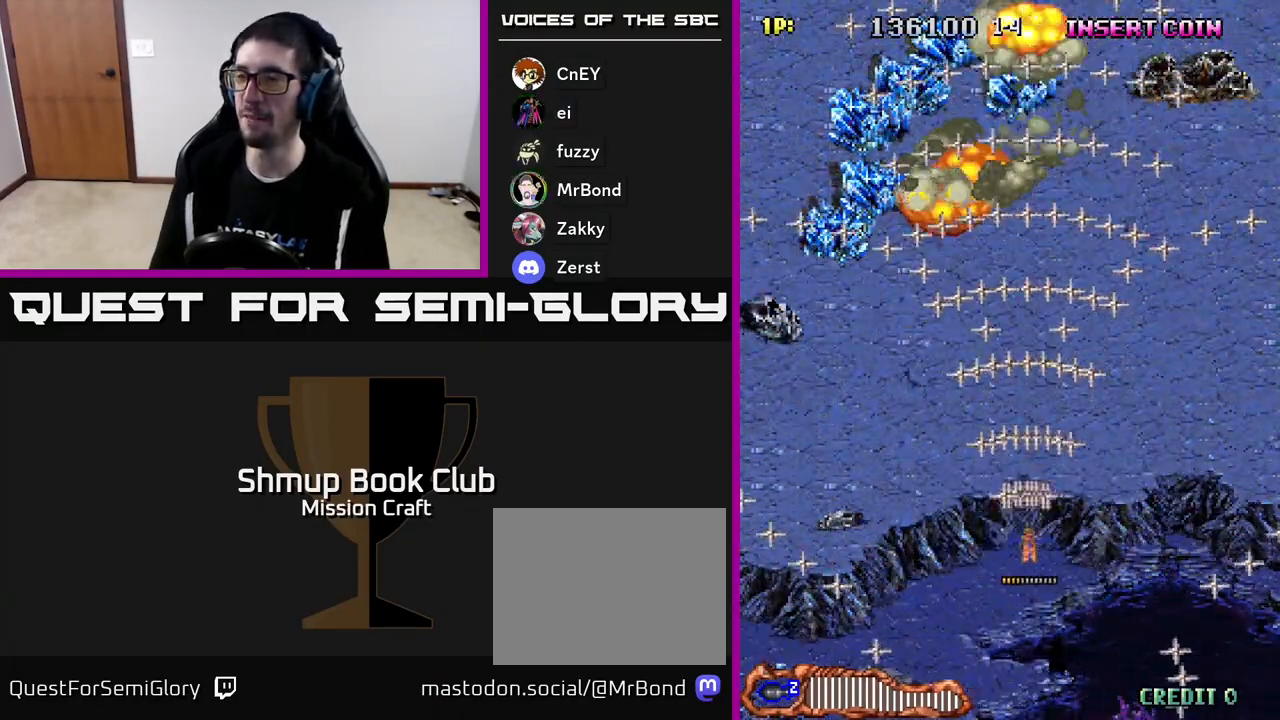
{"buttons": [], "left_stick": "center", "events": []}
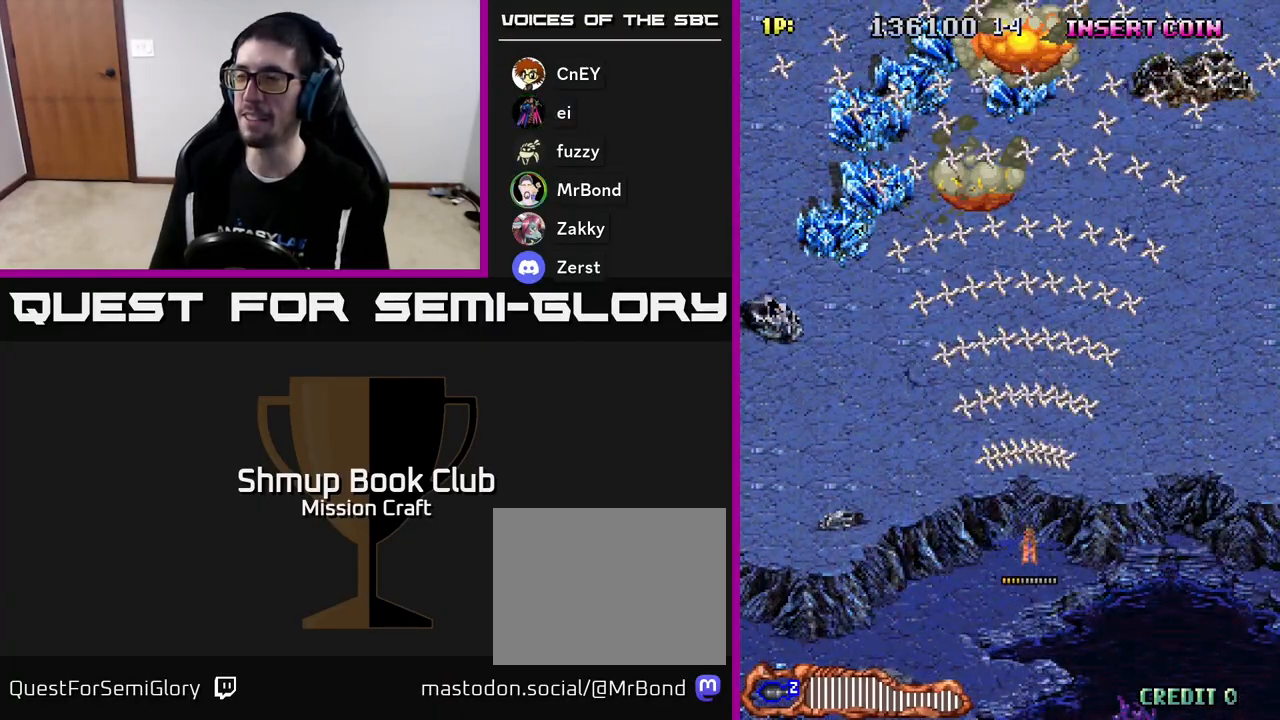
{"buttons": [], "left_stick": "center", "events": [[83, "DPAD_LEFT", "down"], [183, "DPAD_UP", "down"], [217, "DPAD_LEFT", "up"], [300, "DPAD_UP", "up"]]}
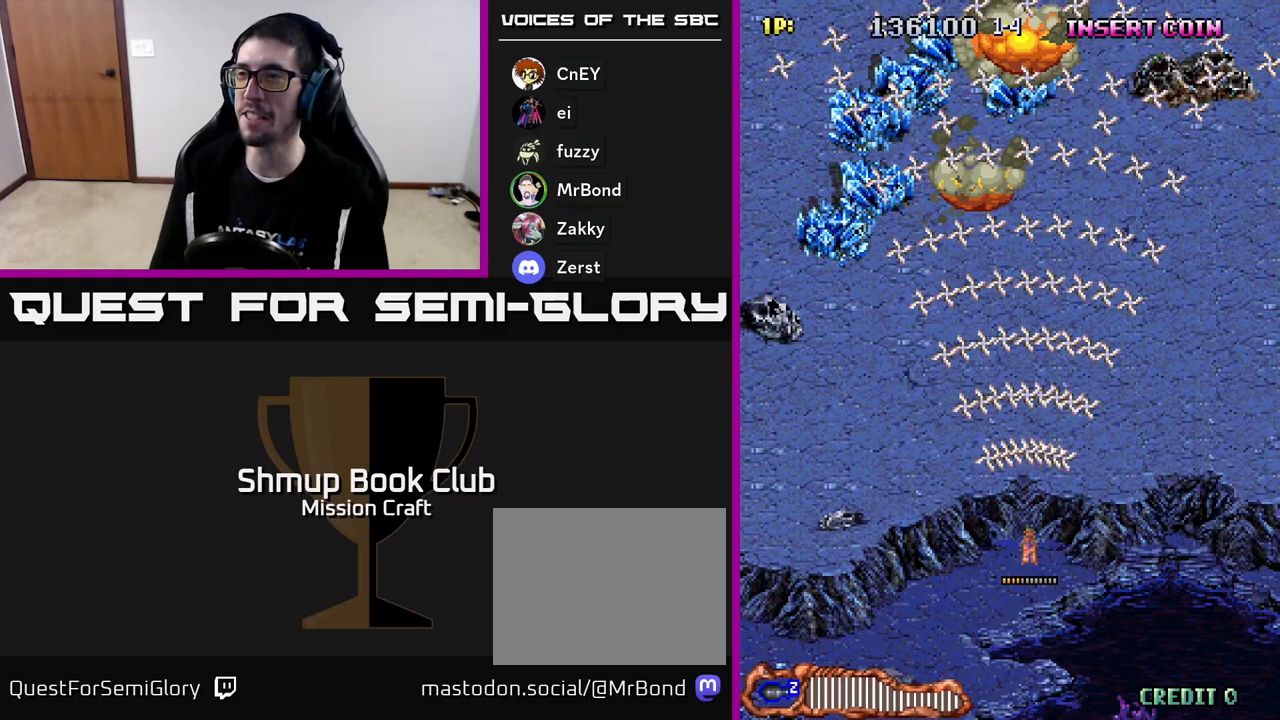
{"buttons": ["DPAD_UP"], "left_stick": "center", "events": [[233, "DPAD_UP", "down"], [250, "DPAD_LEFT", "down"], [383, "DPAD_LEFT", "up"]]}
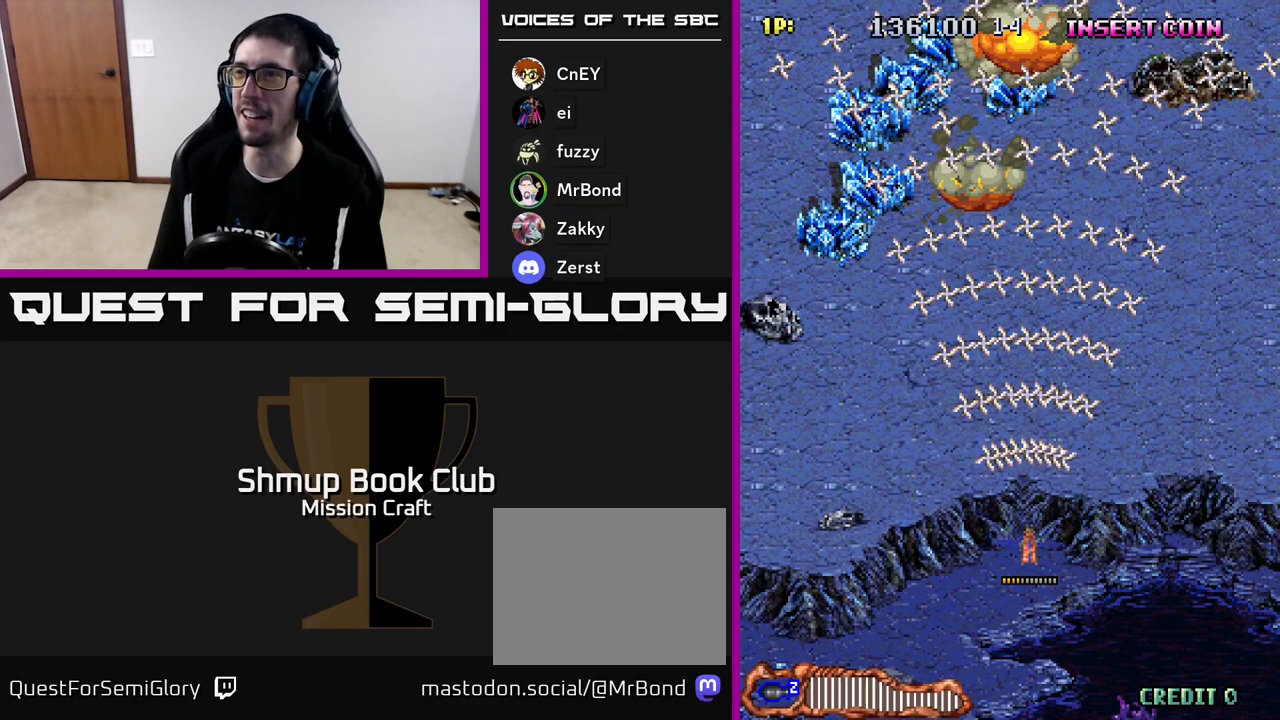
{"buttons": ["DPAD_UP"], "left_stick": "center", "events": [[150, "DPAD_LEFT", "down"], [233, "DPAD_LEFT", "up"]]}
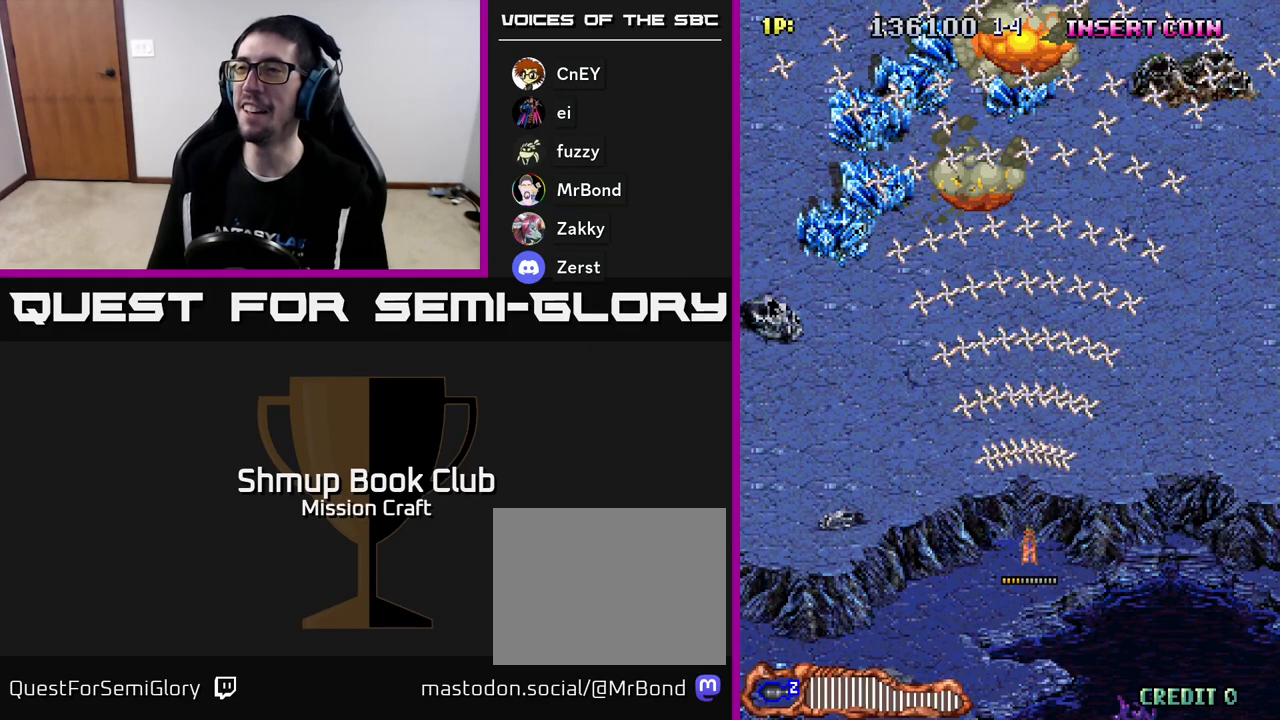
{"buttons": ["DPAD_UP", "DPAD_LEFT"], "left_stick": "center", "events": [[33, "DPAD_UP", "up"], [217, "DPAD_DOWN", "down"], [433, "DPAD_DOWN", "up"], [467, "DPAD_LEFT", "down"], [500, "DPAD_UP", "down"]]}
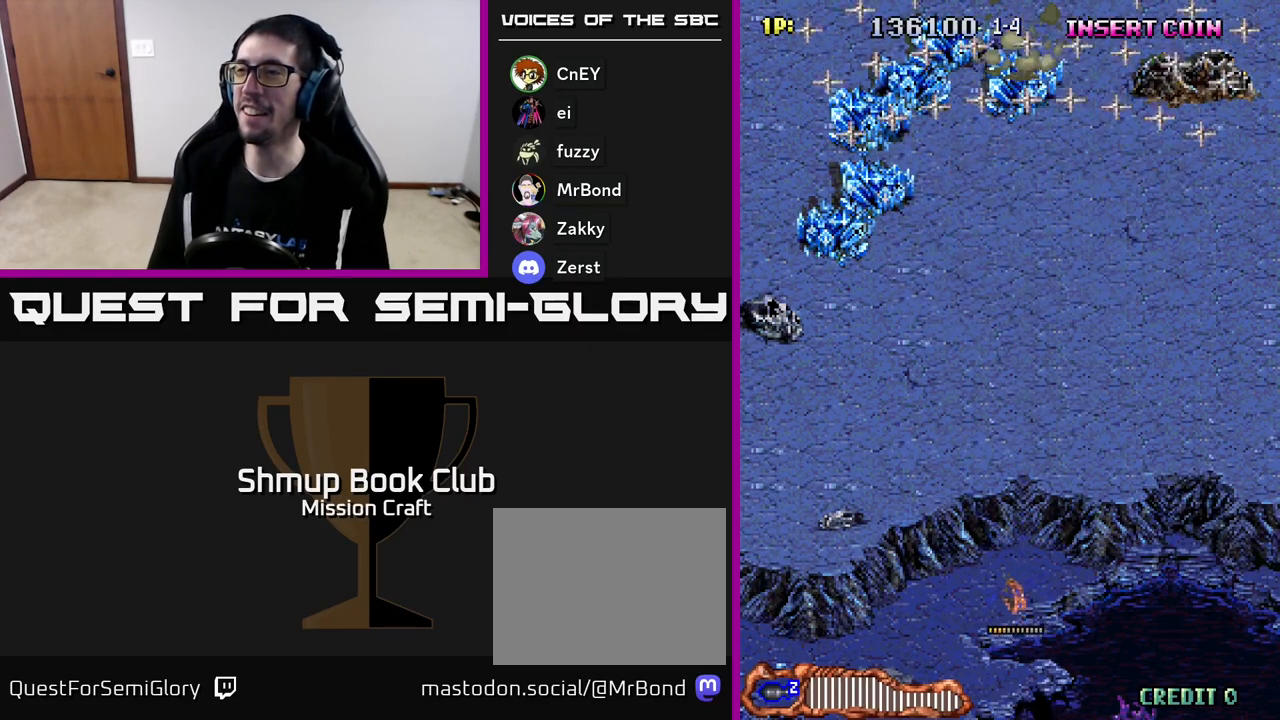
{"buttons": ["R2", "DPAD_UP"], "left_stick": "center", "events": [[67, "DPAD_LEFT", "up"], [233, "R2", "down"]]}
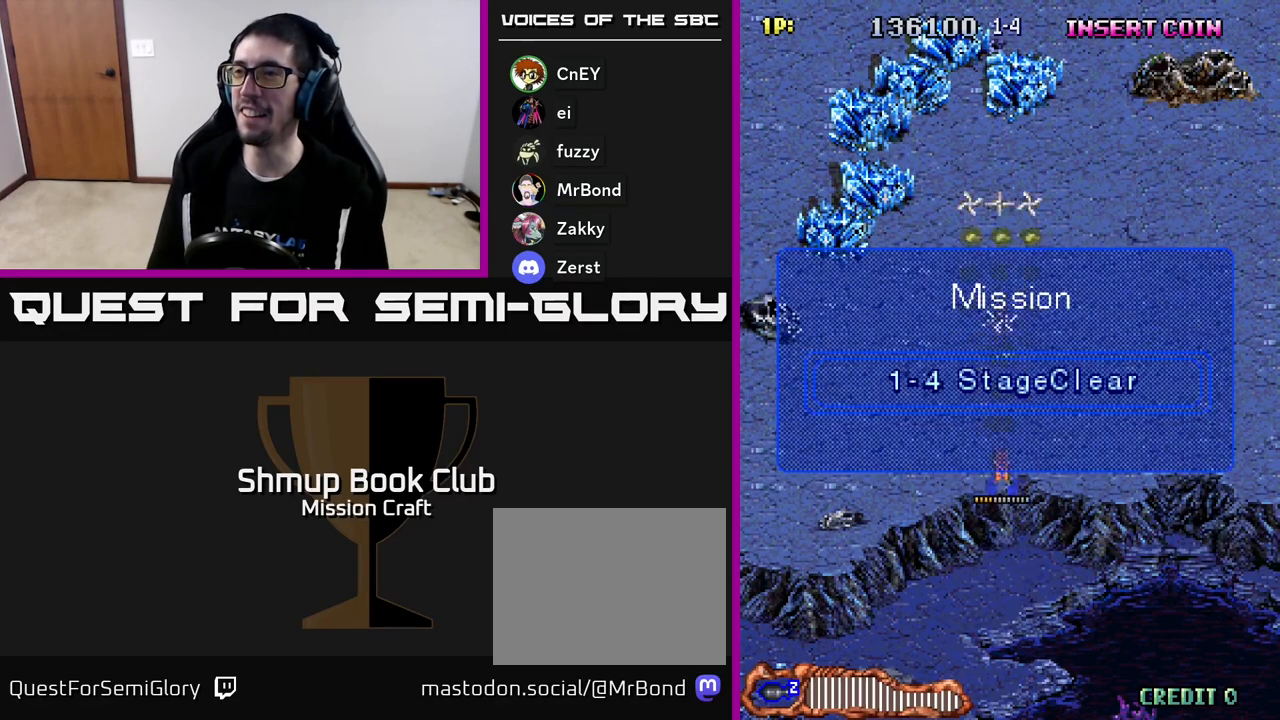
{"buttons": ["DPAD_DOWN"], "left_stick": "center", "events": [[67, "DPAD_UP", "up"], [150, "DPAD_DOWN", "down"], [367, "R2", "up"]]}
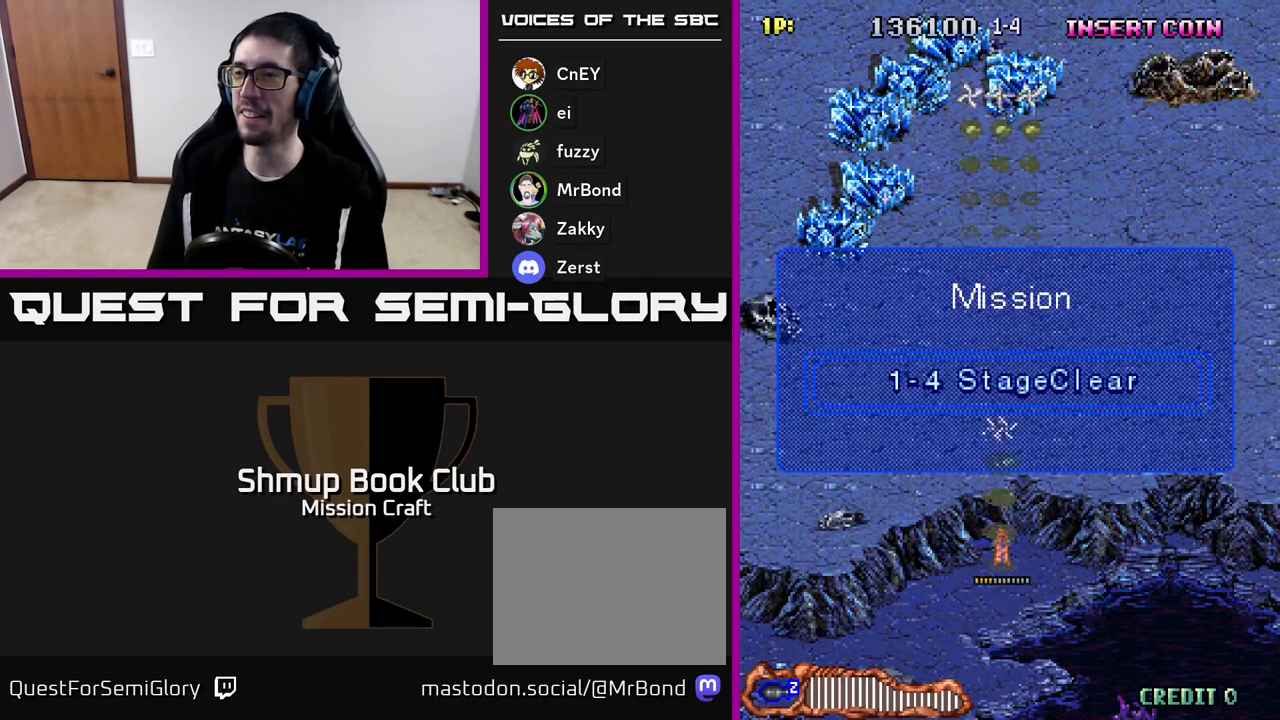
{"buttons": [], "left_stick": "center", "events": [[67, "DPAD_DOWN", "up"]]}